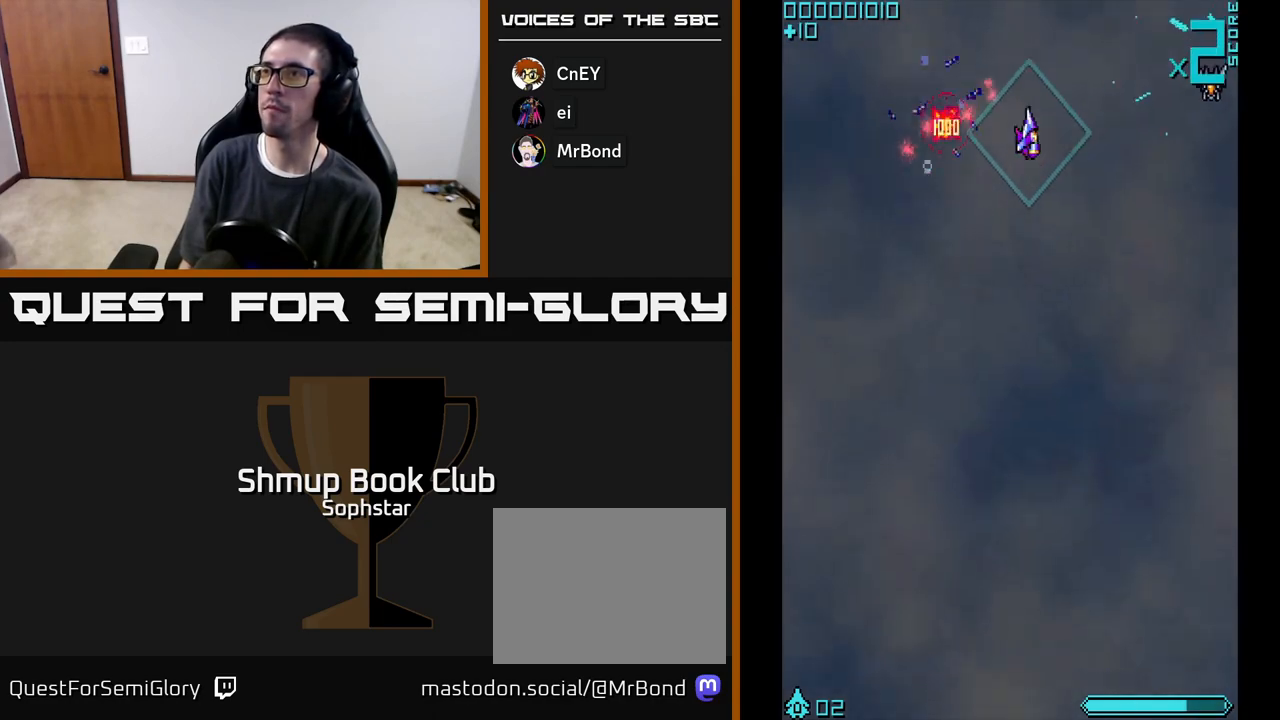
Gameplay with a controller (Xbox layout); each line is a JSON object with the inputs held at the frame after it. "events" lists button and stick changes between this image and that frame as [ms after this image, input, new state], when the widget could be followed in between. Not read: right_stick.
{"buttons": ["DPAD_LEFT"], "left_stick": "center", "events": [[117, "DPAD_DOWN", "down"], [233, "DPAD_DOWN", "up"], [283, "A", "down"], [317, "A", "up"], [367, "DPAD_RIGHT", "up"], [383, "DPAD_UP", "down"], [433, "DPAD_LEFT", "down"], [483, "DPAD_UP", "up"]]}
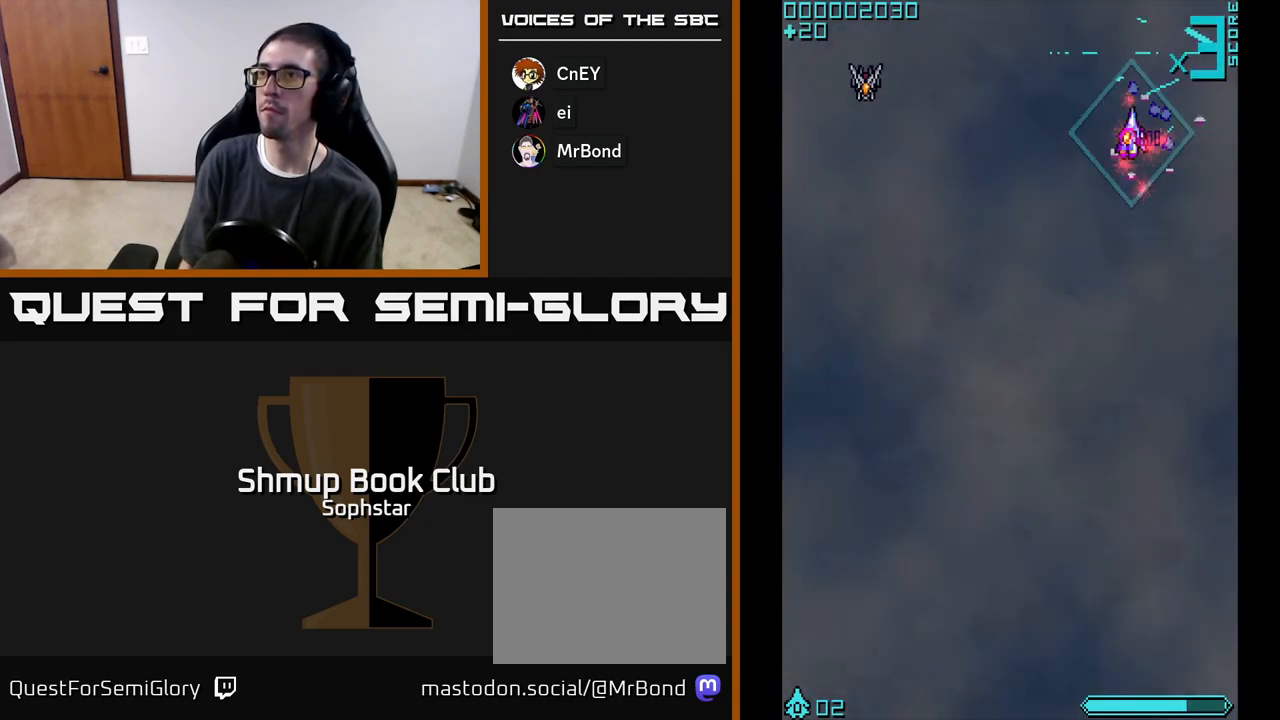
{"buttons": ["DPAD_UP", "DPAD_LEFT"], "left_stick": "center", "events": [[250, "DPAD_DOWN", "down"], [417, "DPAD_DOWN", "up"], [433, "A", "down"], [483, "A", "up"], [500, "DPAD_UP", "down"]]}
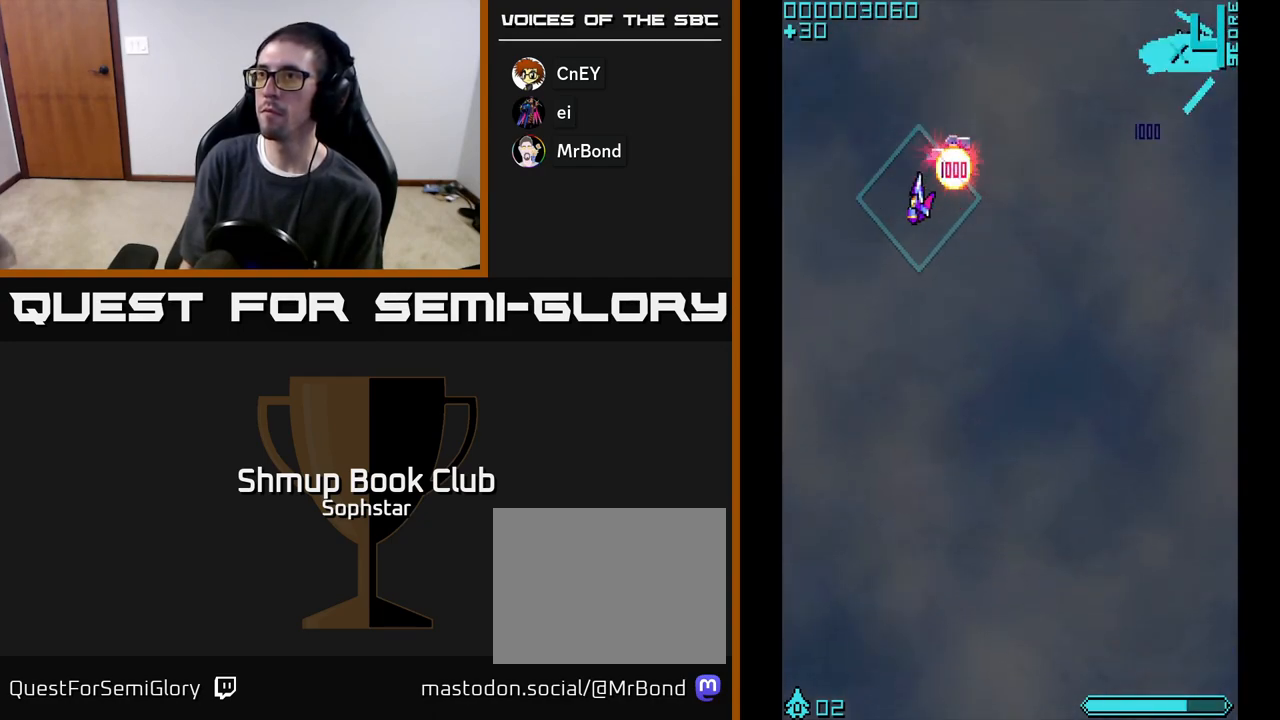
{"buttons": ["DPAD_RIGHT"], "left_stick": "center", "events": [[17, "DPAD_LEFT", "up"], [67, "DPAD_UP", "up"], [83, "DPAD_RIGHT", "down"]]}
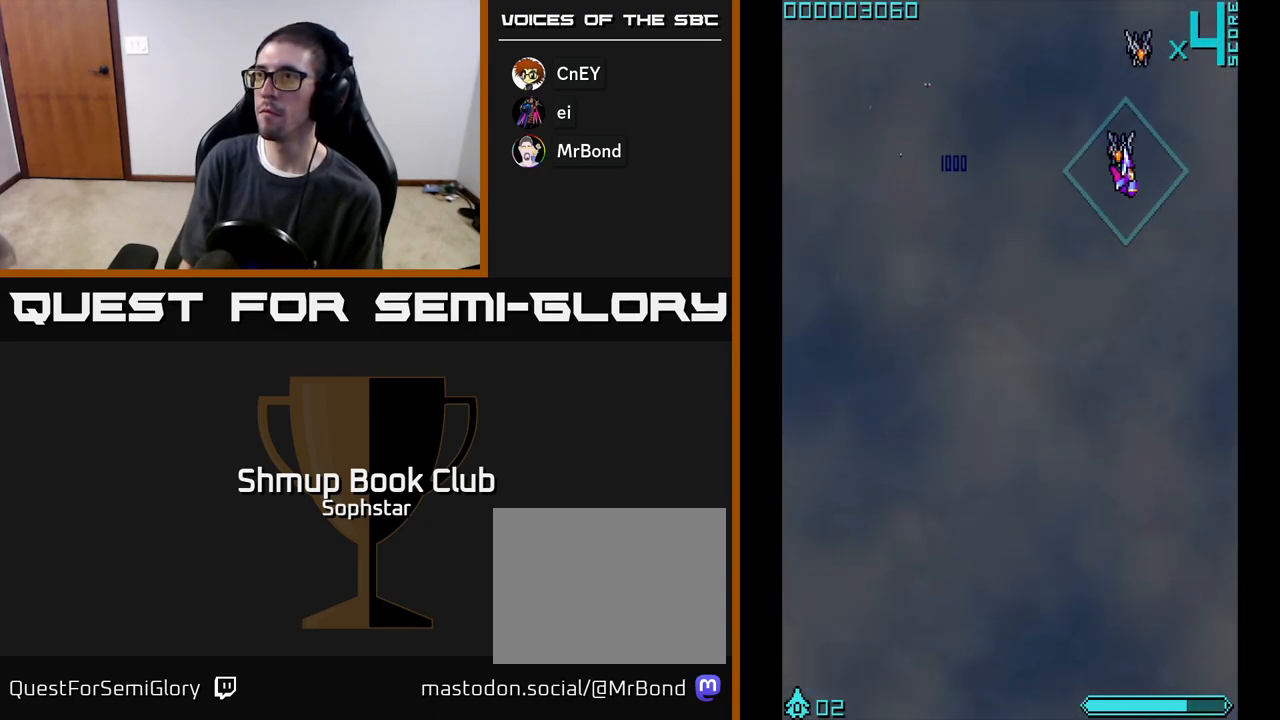
{"buttons": ["DPAD_UP"], "left_stick": "center"}
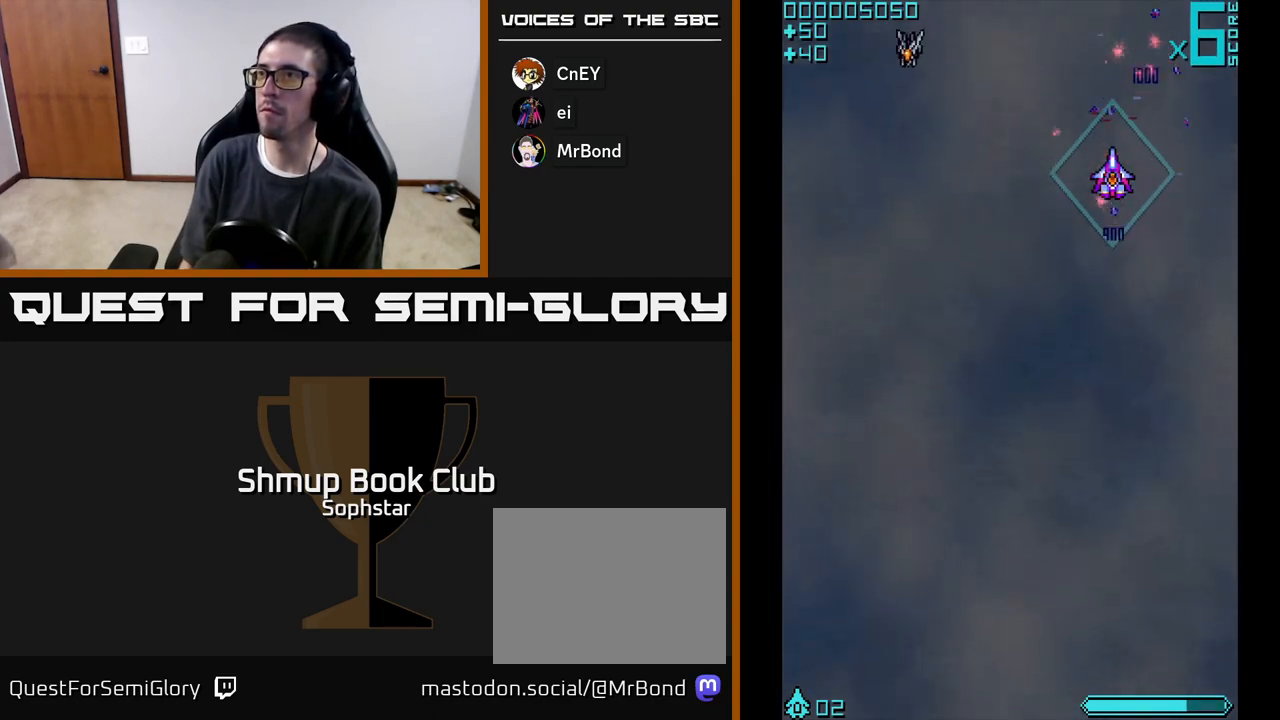
{"buttons": ["DPAD_LEFT"], "left_stick": "center", "events": [[17, "DPAD_LEFT", "down"], [67, "DPAD_UP", "up"], [117, "DPAD_DOWN", "down"], [117, "DPAD_LEFT", "up"], [183, "DPAD_RIGHT", "down"], [250, "DPAD_RIGHT", "up"], [333, "DPAD_LEFT", "down"], [350, "DPAD_DOWN", "up"]]}
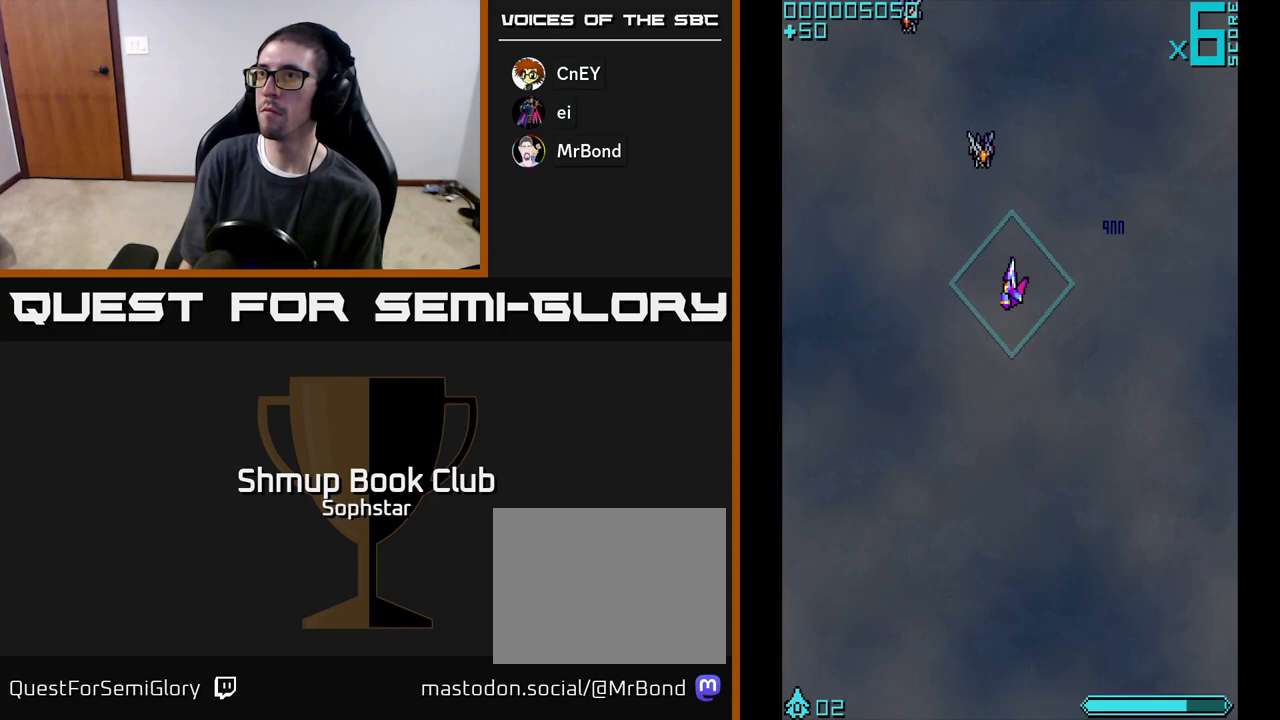
{"buttons": ["DPAD_DOWN", "DPAD_RIGHT"], "left_stick": "center"}
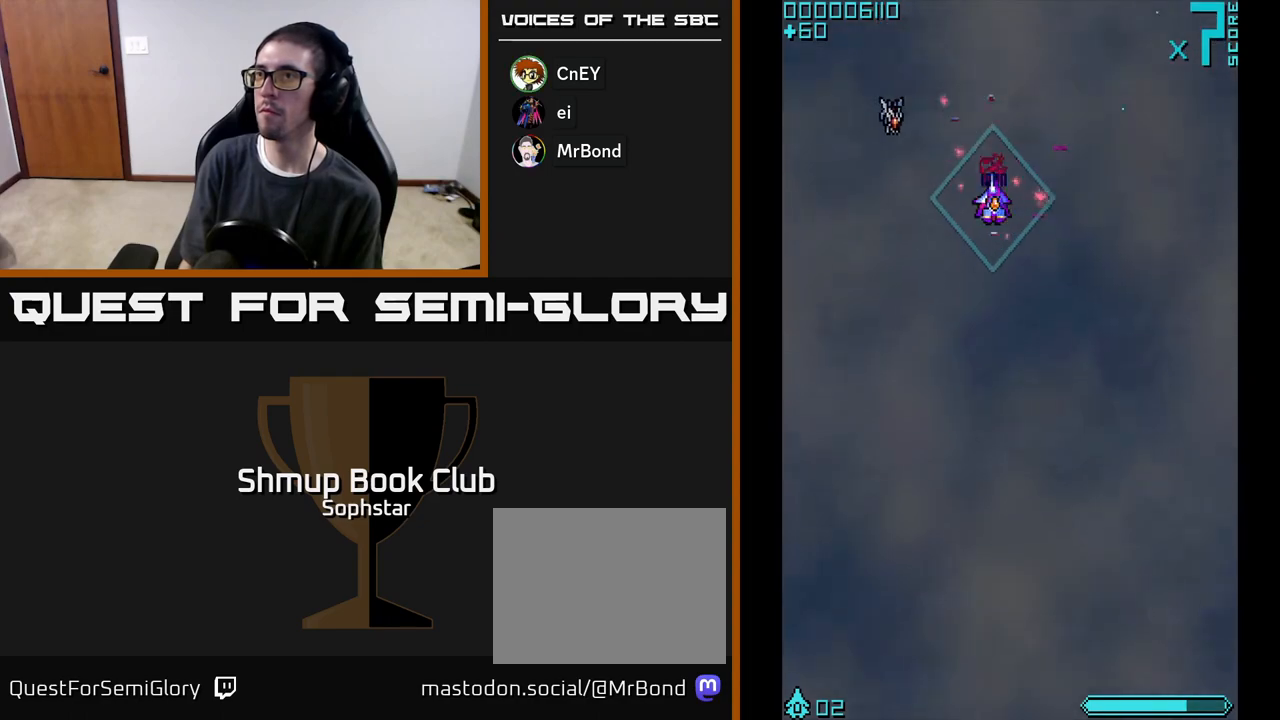
{"buttons": ["DPAD_LEFT"], "left_stick": "center", "events": [[133, "DPAD_RIGHT", "up"], [283, "DPAD_LEFT", "down"], [317, "DPAD_DOWN", "up"]]}
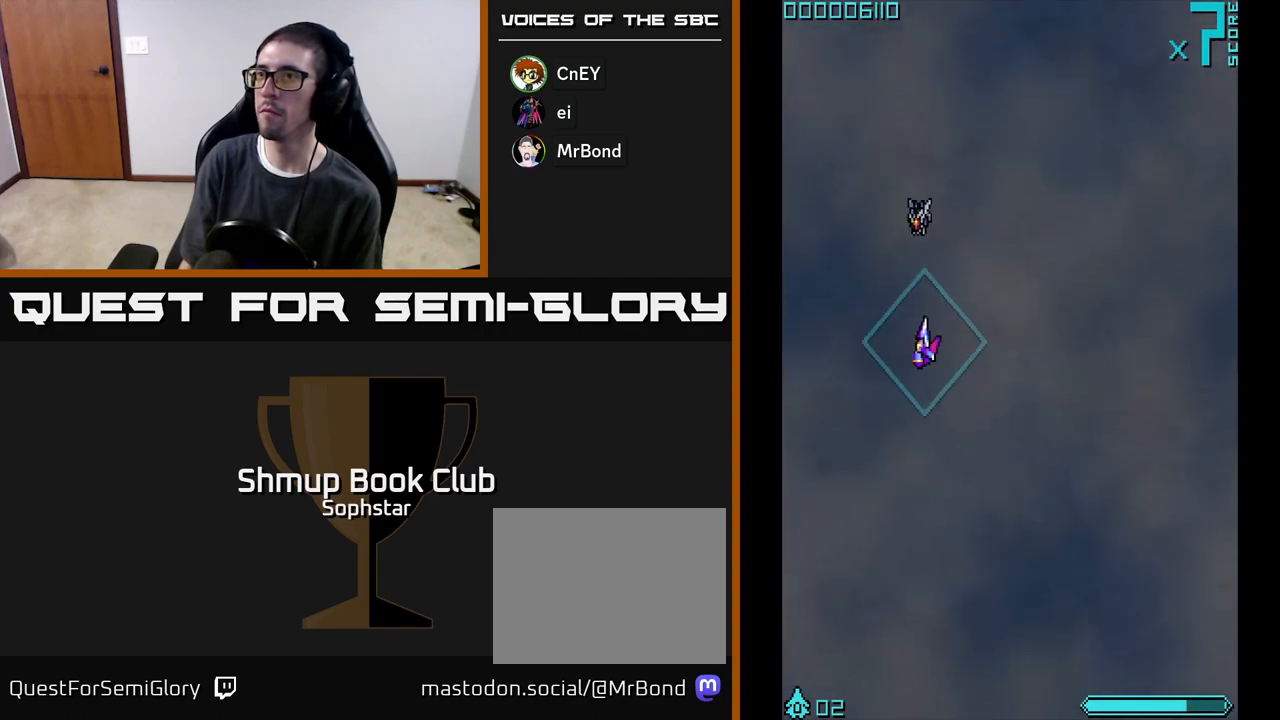
{"buttons": ["A", "DPAD_UP", "DPAD_RIGHT"], "left_stick": "center", "events": [[67, "DPAD_DOWN", "down"], [167, "DPAD_LEFT", "up"], [250, "DPAD_DOWN", "up"], [317, "DPAD_UP", "down"], [483, "A", "down"], [483, "DPAD_RIGHT", "down"]]}
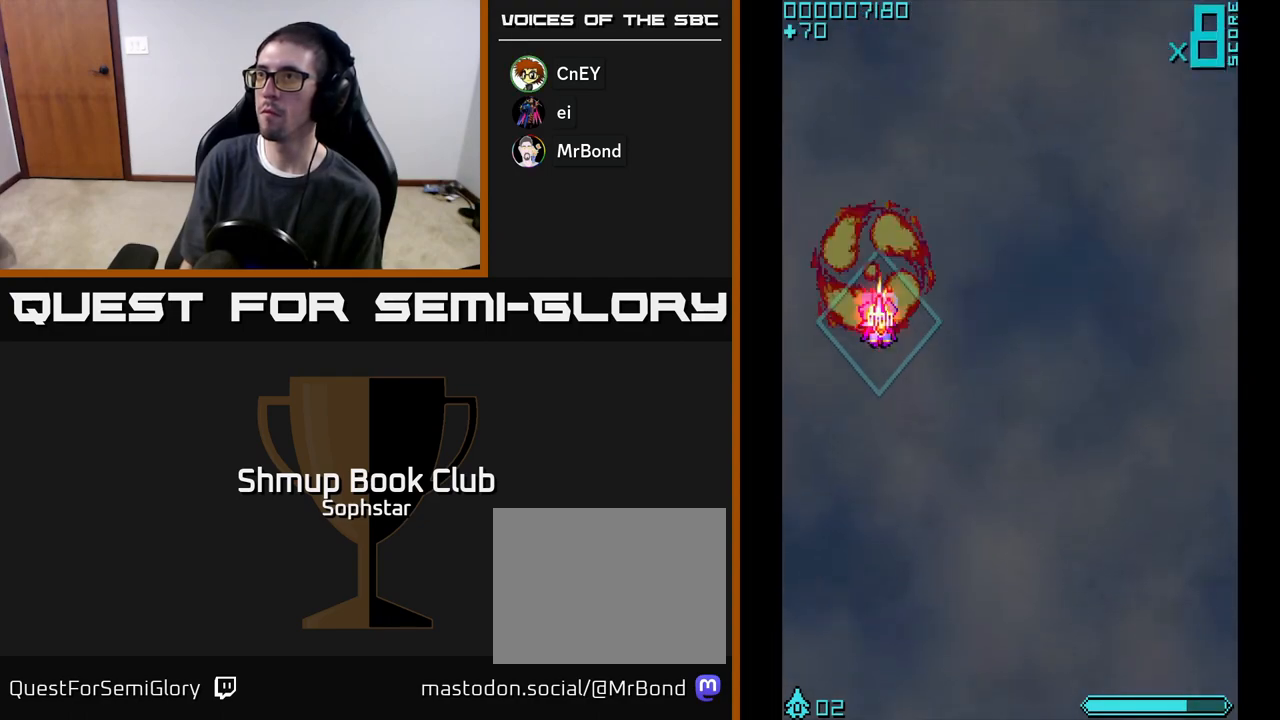
{"buttons": ["DPAD_RIGHT"], "left_stick": "center", "events": [[17, "A", "up"], [150, "DPAD_RIGHT", "up"], [217, "DPAD_UP", "up"], [250, "DPAD_DOWN", "down"], [367, "DPAD_RIGHT", "down"], [450, "DPAD_DOWN", "up"]]}
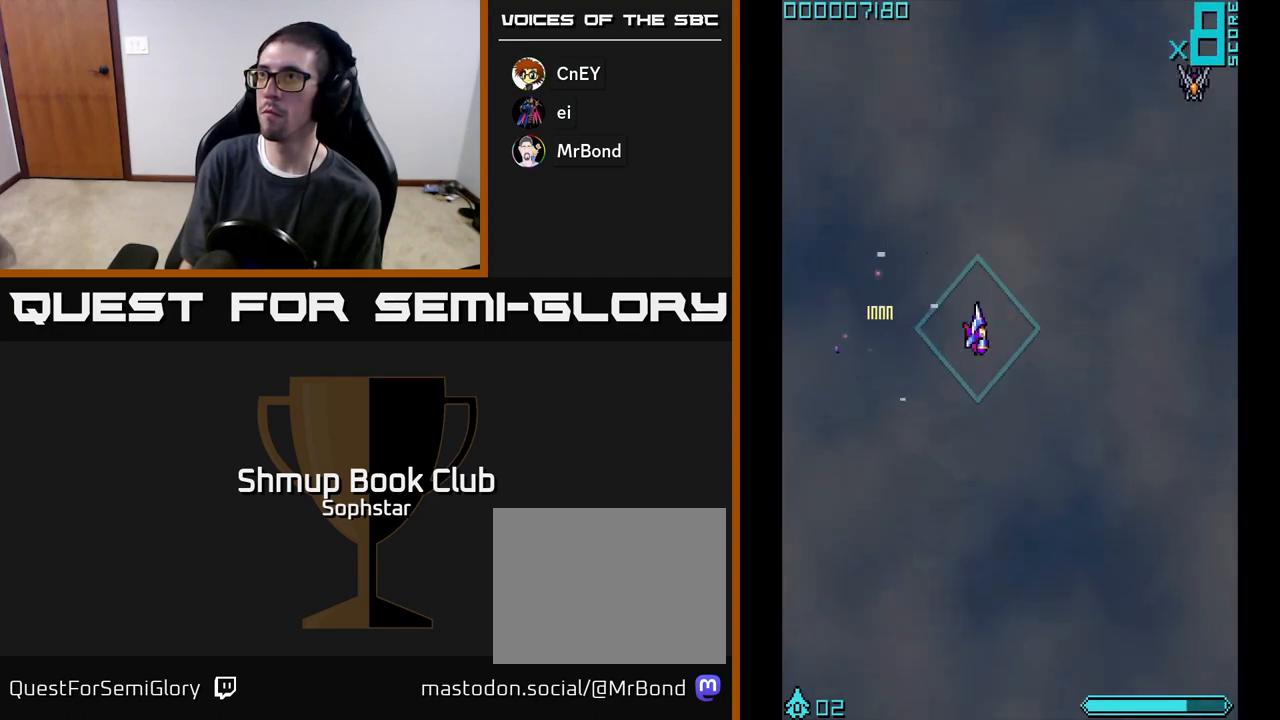
{"buttons": ["DPAD_UP"], "left_stick": "center", "events": [[183, "DPAD_UP", "down"], [367, "DPAD_RIGHT", "up"], [467, "A", "down"], [483, "A", "up"]]}
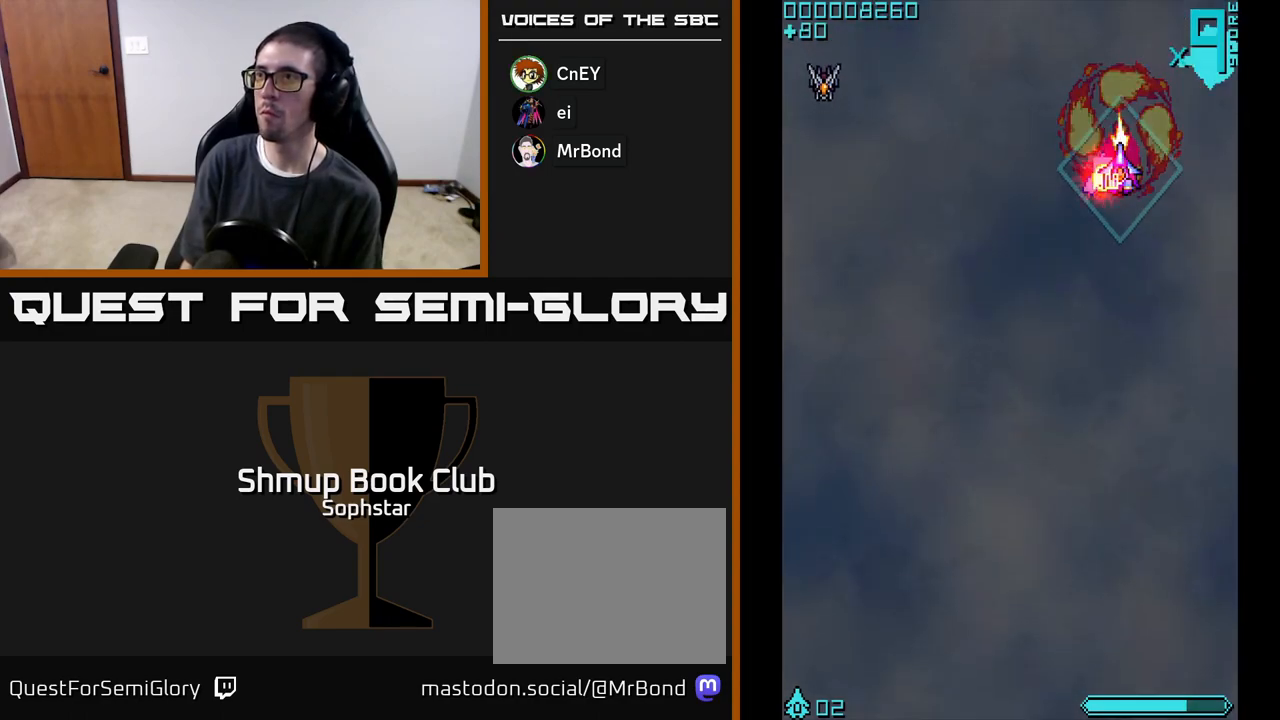
{"buttons": ["DPAD_LEFT"], "left_stick": "center", "events": [[67, "DPAD_UP", "up"], [100, "DPAD_RIGHT", "down"], [150, "DPAD_DOWN", "down"], [150, "DPAD_RIGHT", "up"], [217, "DPAD_LEFT", "down"], [383, "DPAD_DOWN", "up"]]}
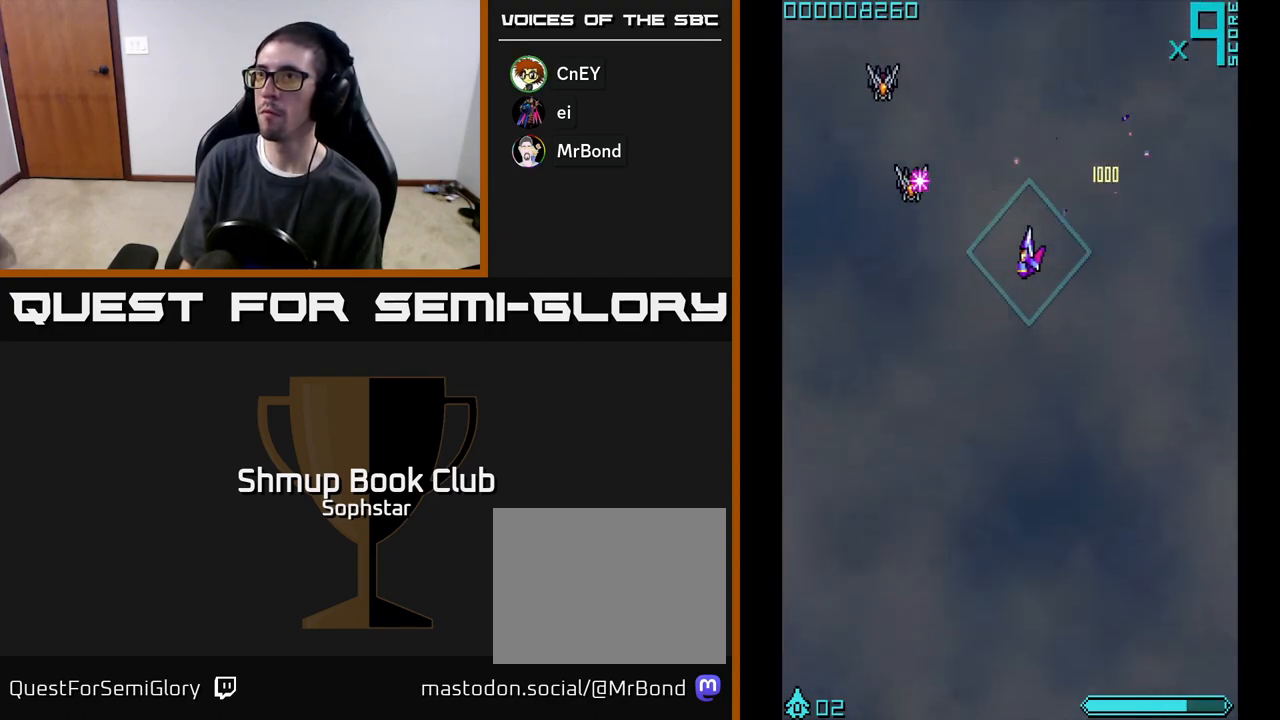
{"buttons": ["DPAD_LEFT"], "left_stick": "center", "events": [[67, "DPAD_DOWN", "down"], [283, "DPAD_DOWN", "up"]]}
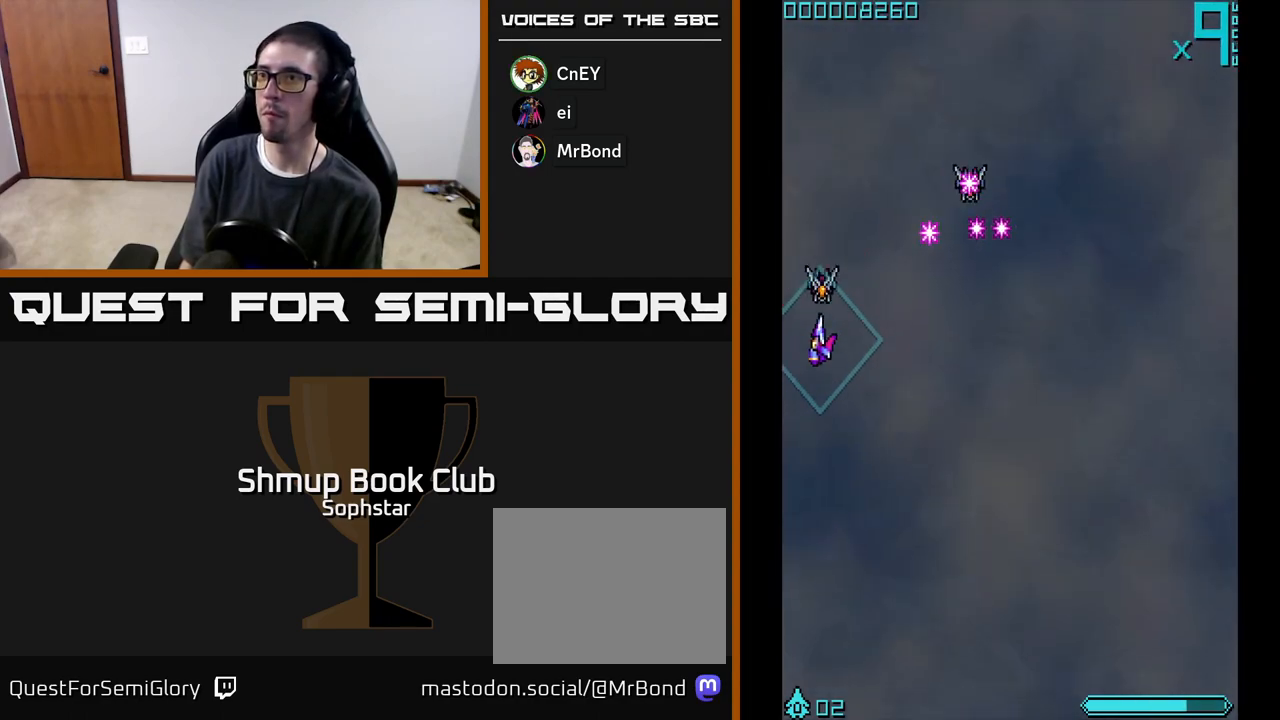
{"buttons": ["DPAD_RIGHT"], "left_stick": "center"}
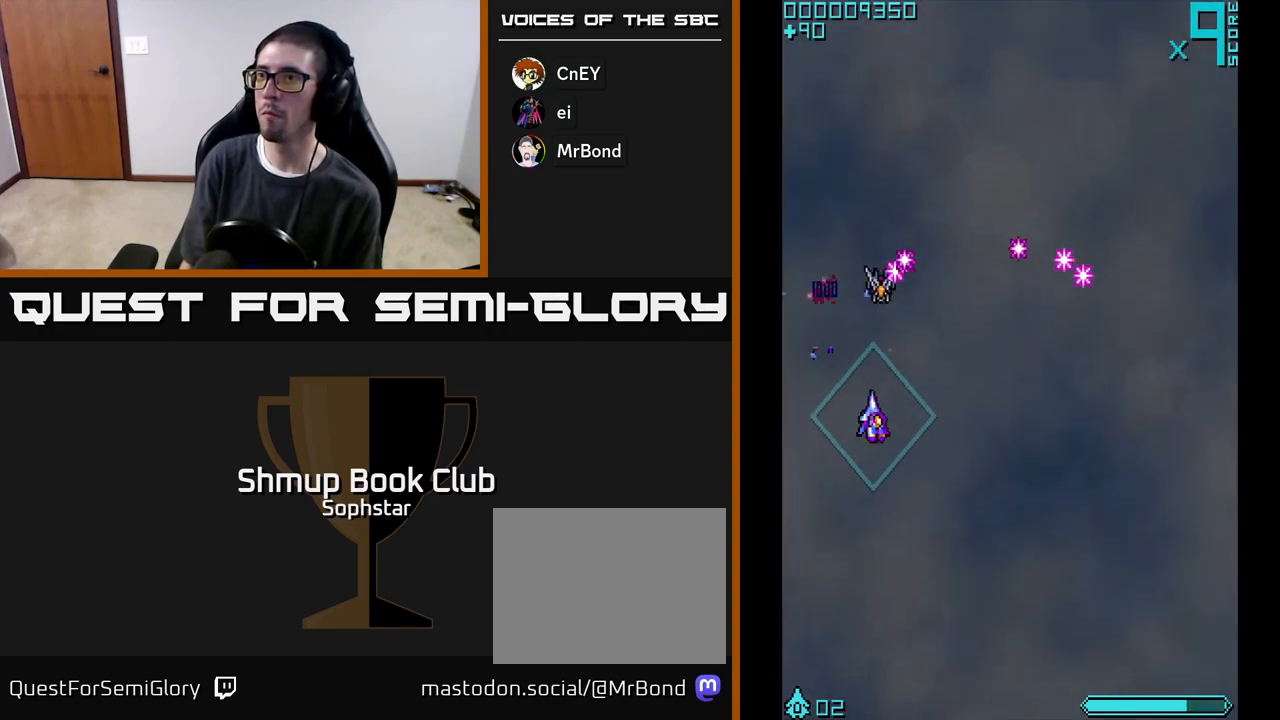
{"buttons": ["DPAD_UP"], "left_stick": "center"}
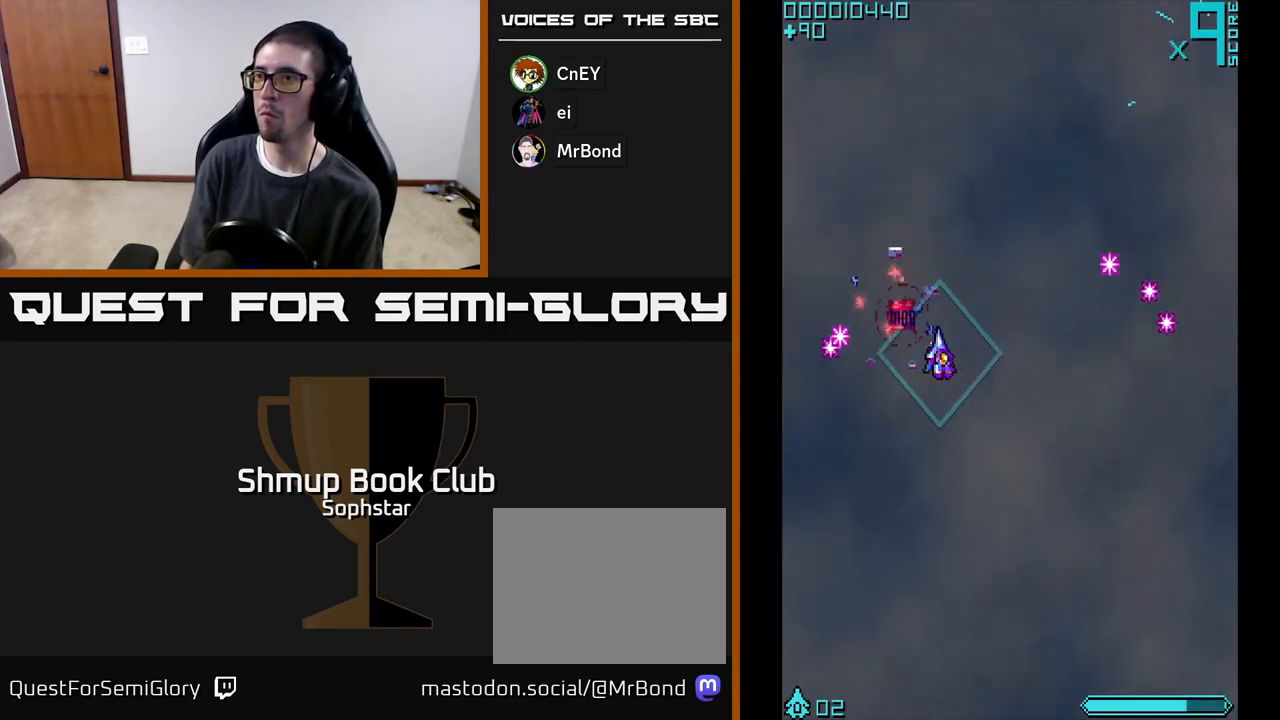
{"buttons": ["DPAD_UP", "DPAD_RIGHT"], "left_stick": "center", "events": [[17, "DPAD_LEFT", "down"], [133, "DPAD_LEFT", "up"], [150, "DPAD_RIGHT", "down"], [183, "DPAD_UP", "up"], [483, "DPAD_UP", "down"]]}
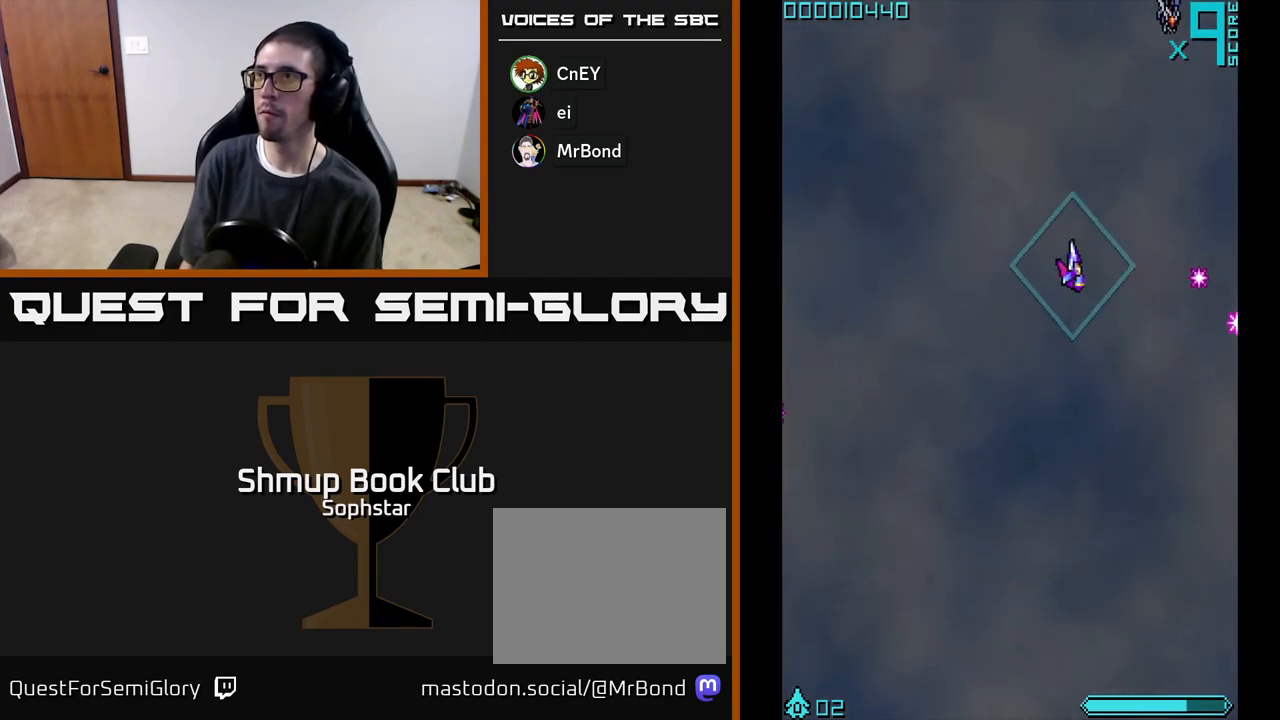
{"buttons": ["DPAD_DOWN"], "left_stick": "center", "events": [[17, "DPAD_RIGHT", "up"], [117, "DPAD_RIGHT", "down"], [150, "DPAD_UP", "up"], [183, "DPAD_UP", "down"], [367, "DPAD_UP", "up"], [417, "A", "down"], [433, "A", "up"], [500, "DPAD_DOWN", "down"], [500, "DPAD_RIGHT", "up"]]}
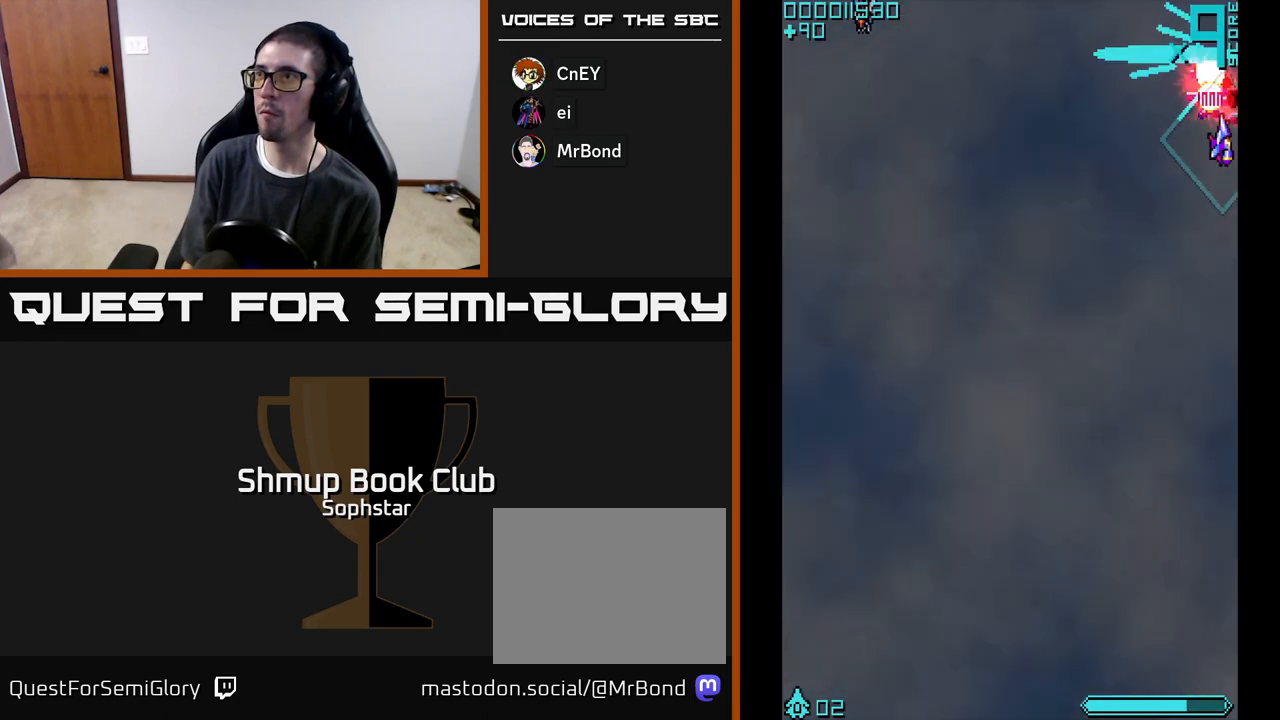
{"buttons": ["DPAD_DOWN", "DPAD_LEFT"], "left_stick": "center", "events": [[50, "DPAD_LEFT", "down"], [150, "DPAD_DOWN", "up"], [233, "DPAD_UP", "down"], [333, "DPAD_UP", "up"], [483, "DPAD_DOWN", "down"]]}
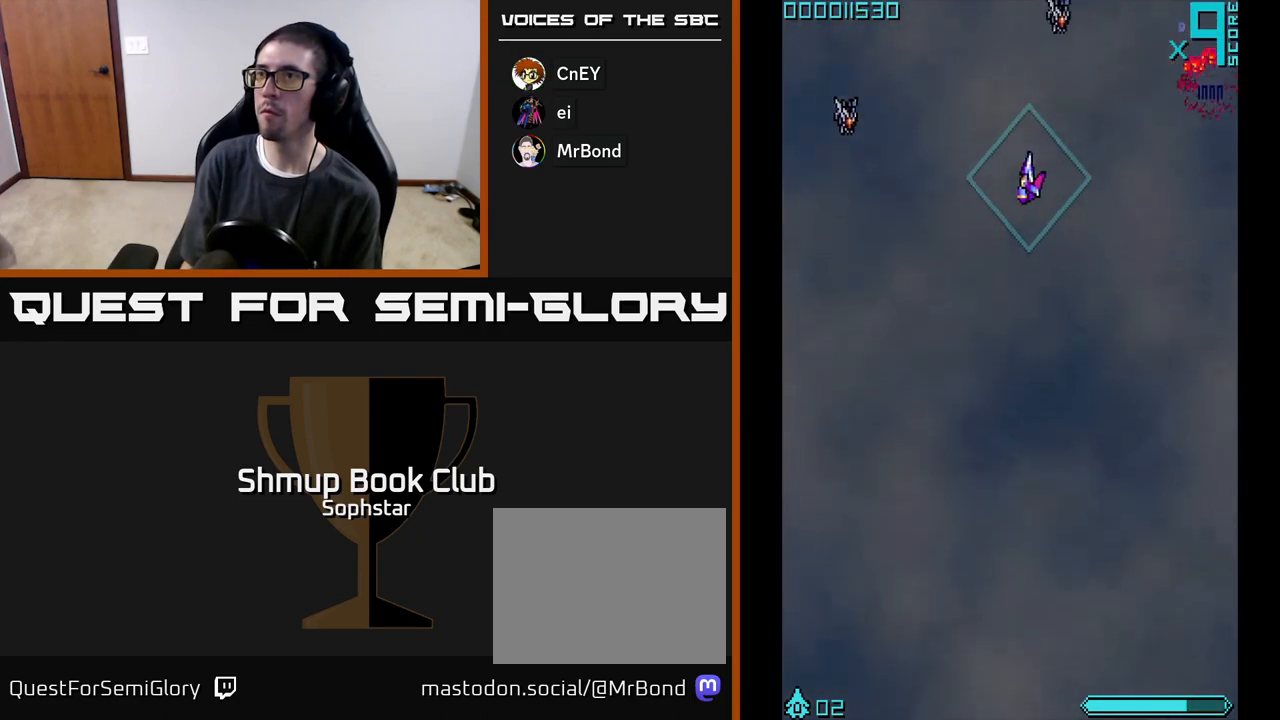
{"buttons": ["DPAD_RIGHT"], "left_stick": "center", "events": [[150, "DPAD_DOWN", "up"], [350, "A", "down"], [417, "A", "up"], [450, "DPAD_LEFT", "up"], [467, "DPAD_RIGHT", "down"]]}
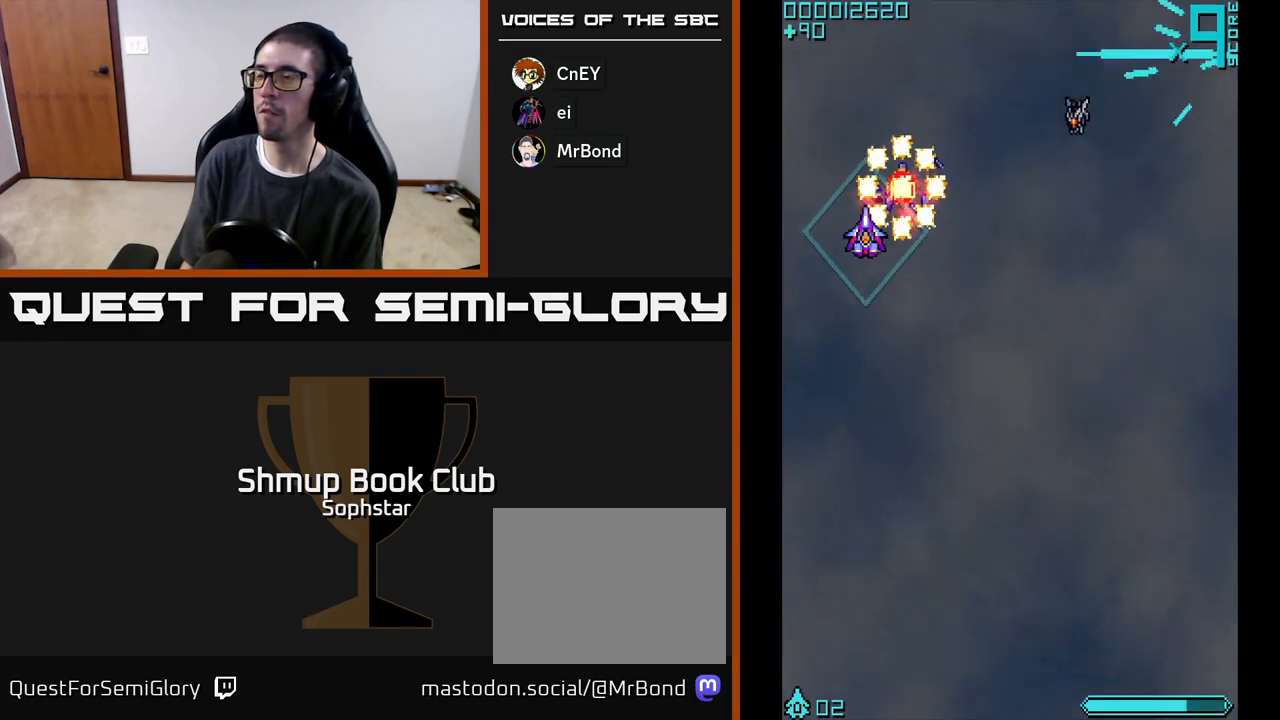
{"buttons": ["DPAD_UP"], "left_stick": "center", "events": [[333, "A", "down"], [367, "A", "up"], [450, "DPAD_UP", "down"], [483, "DPAD_RIGHT", "up"]]}
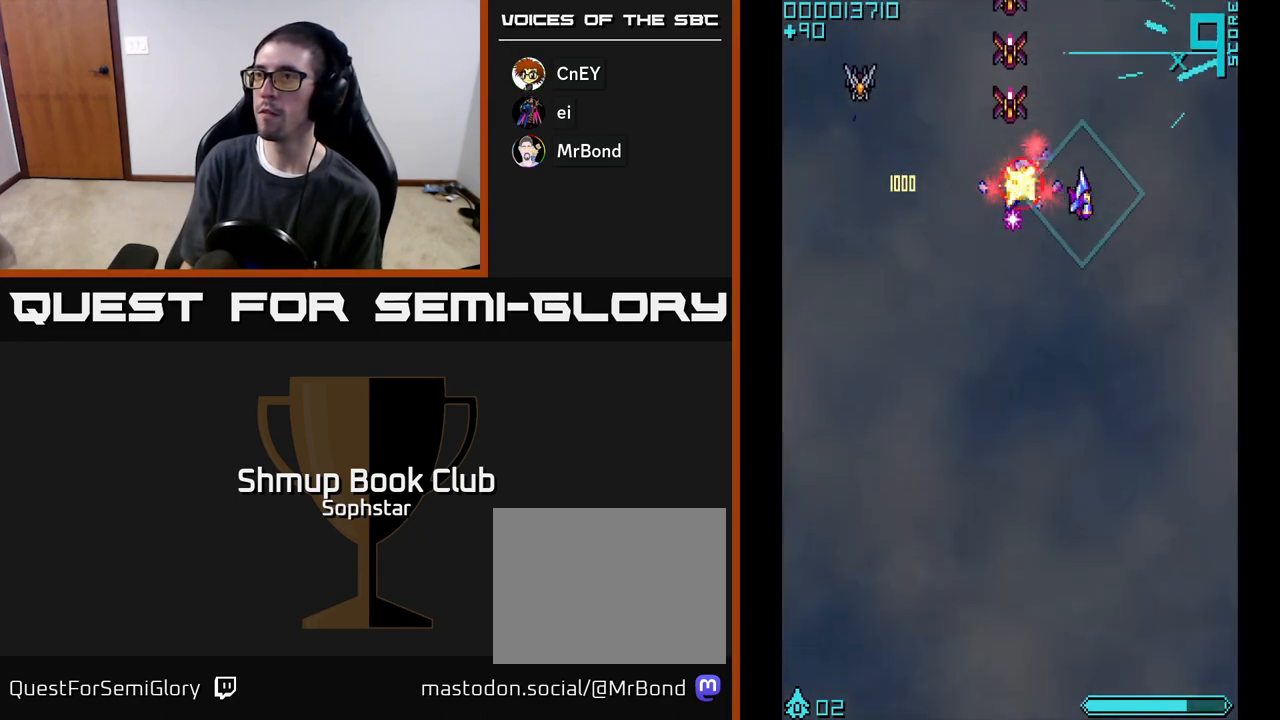
{"buttons": ["A", "DPAD_DOWN", "DPAD_RIGHT"], "left_stick": "center", "events": [[33, "DPAD_UP", "up"], [83, "DPAD_DOWN", "down"], [83, "DPAD_LEFT", "down"], [200, "DPAD_LEFT", "up"], [267, "A", "down"], [483, "DPAD_RIGHT", "down"]]}
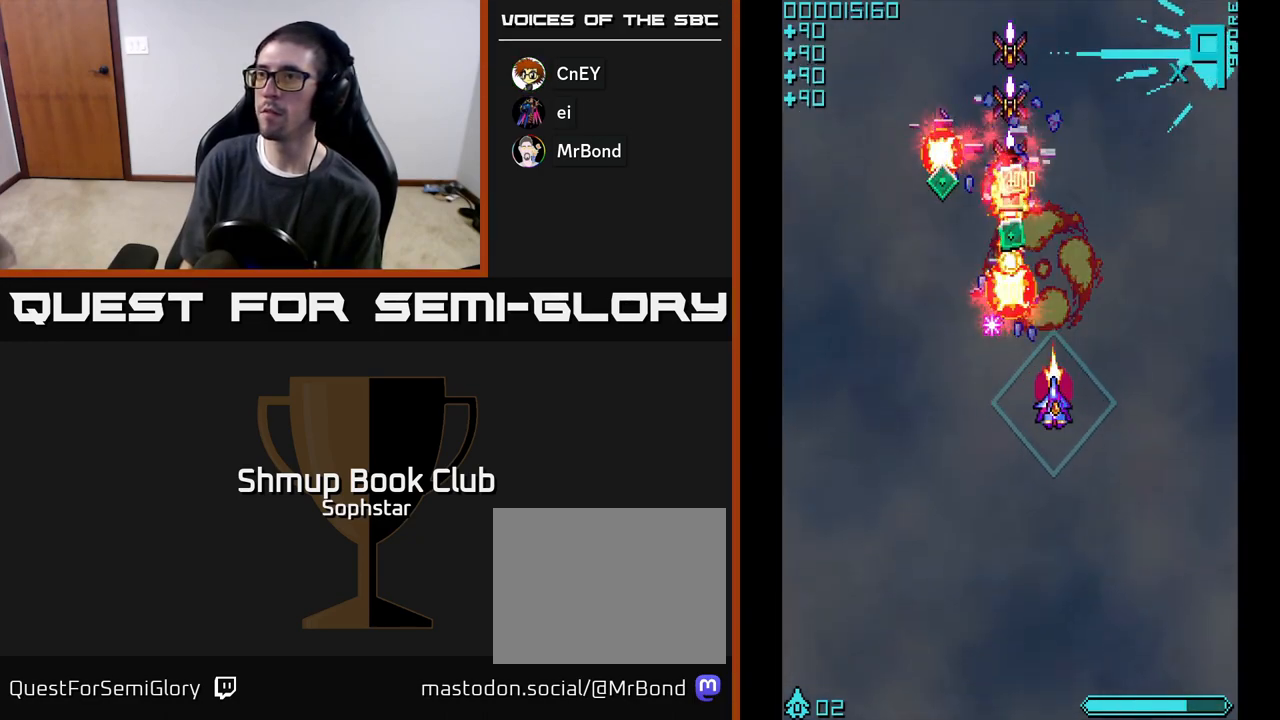
{"buttons": ["DPAD_UP", "DPAD_LEFT"], "left_stick": "center", "events": [[33, "DPAD_RIGHT", "up"], [117, "DPAD_DOWN", "up"], [150, "DPAD_UP", "down"], [333, "DPAD_LEFT", "down"], [400, "A", "up"]]}
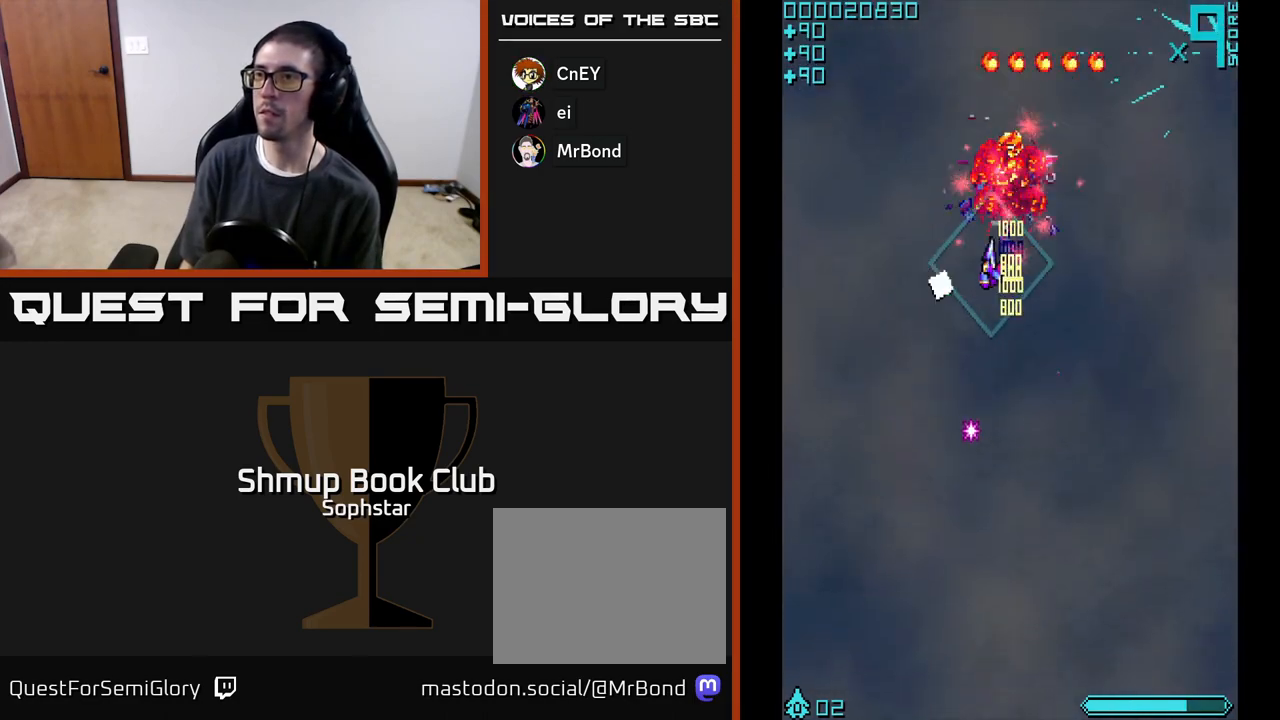
{"buttons": ["DPAD_DOWN"], "left_stick": "center", "events": [[67, "DPAD_LEFT", "up"], [100, "DPAD_UP", "up"], [133, "DPAD_DOWN", "down"], [333, "DPAD_LEFT", "down"], [400, "DPAD_DOWN", "up"], [500, "DPAD_DOWN", "down"], [500, "DPAD_LEFT", "up"]]}
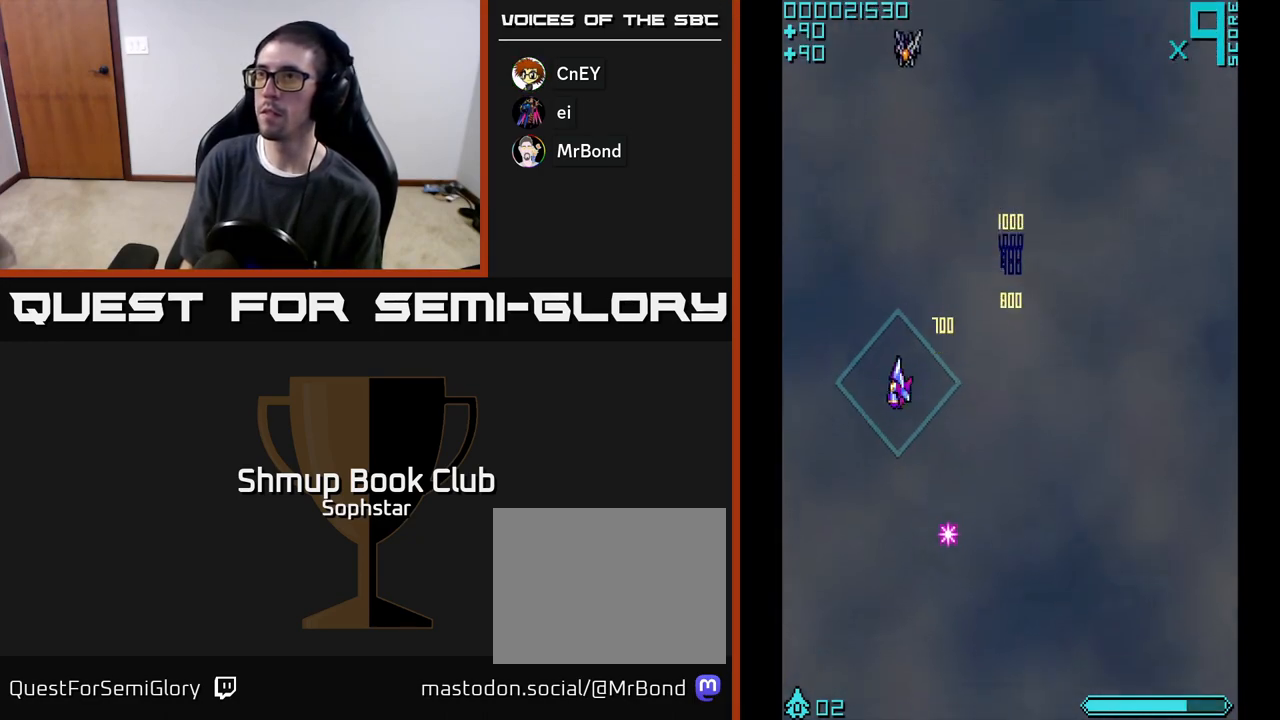
{"buttons": ["DPAD_UP"], "left_stick": "center", "events": [[67, "DPAD_RIGHT", "down"], [217, "DPAD_DOWN", "up"], [233, "DPAD_RIGHT", "up"], [250, "DPAD_RIGHT", "down"], [250, "DPAD_UP", "down"], [333, "A", "down"], [367, "A", "up"], [417, "DPAD_RIGHT", "up"]]}
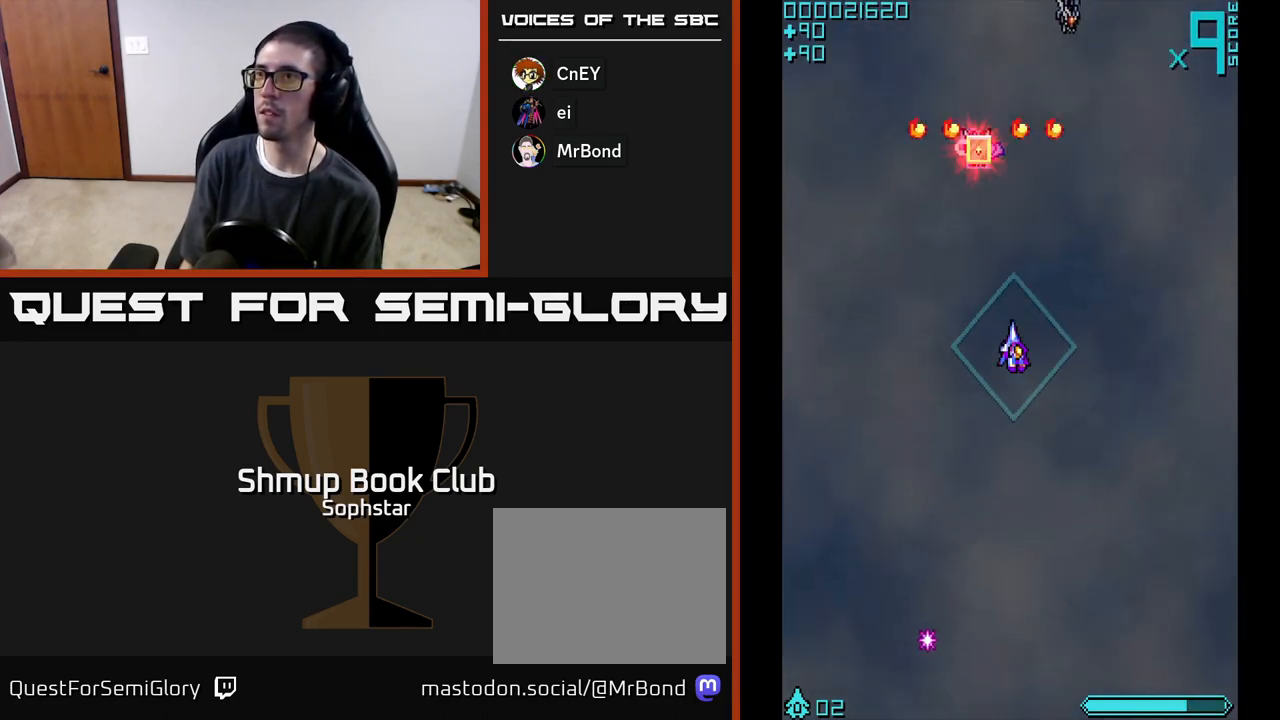
{"buttons": ["DPAD_DOWN", "DPAD_RIGHT"], "left_stick": "center", "events": [[283, "DPAD_LEFT", "down"], [383, "DPAD_LEFT", "up"], [383, "DPAD_UP", "up"], [433, "DPAD_DOWN", "down"], [433, "DPAD_RIGHT", "down"]]}
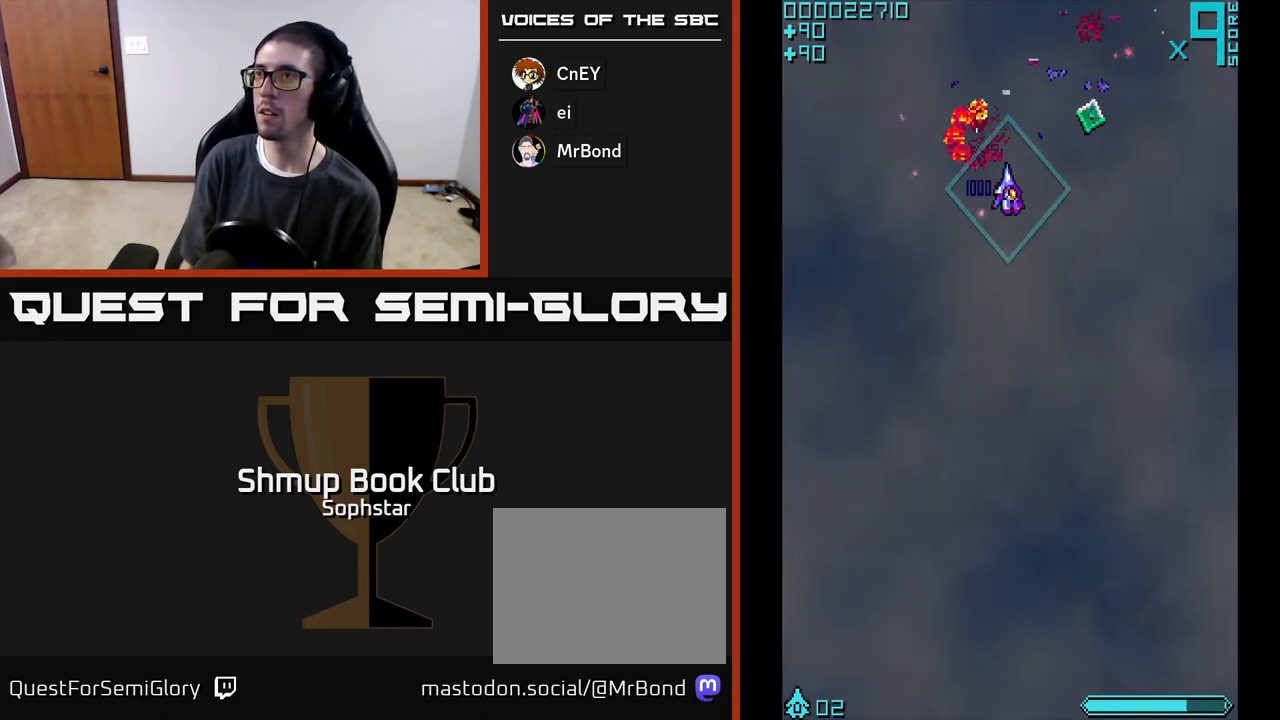
{"buttons": ["DPAD_DOWN", "DPAD_LEFT"], "left_stick": "center", "events": [[33, "DPAD_DOWN", "up"], [200, "DPAD_UP", "down"], [300, "DPAD_RIGHT", "up"], [350, "DPAD_LEFT", "down"], [350, "DPAD_UP", "up"], [467, "DPAD_DOWN", "down"]]}
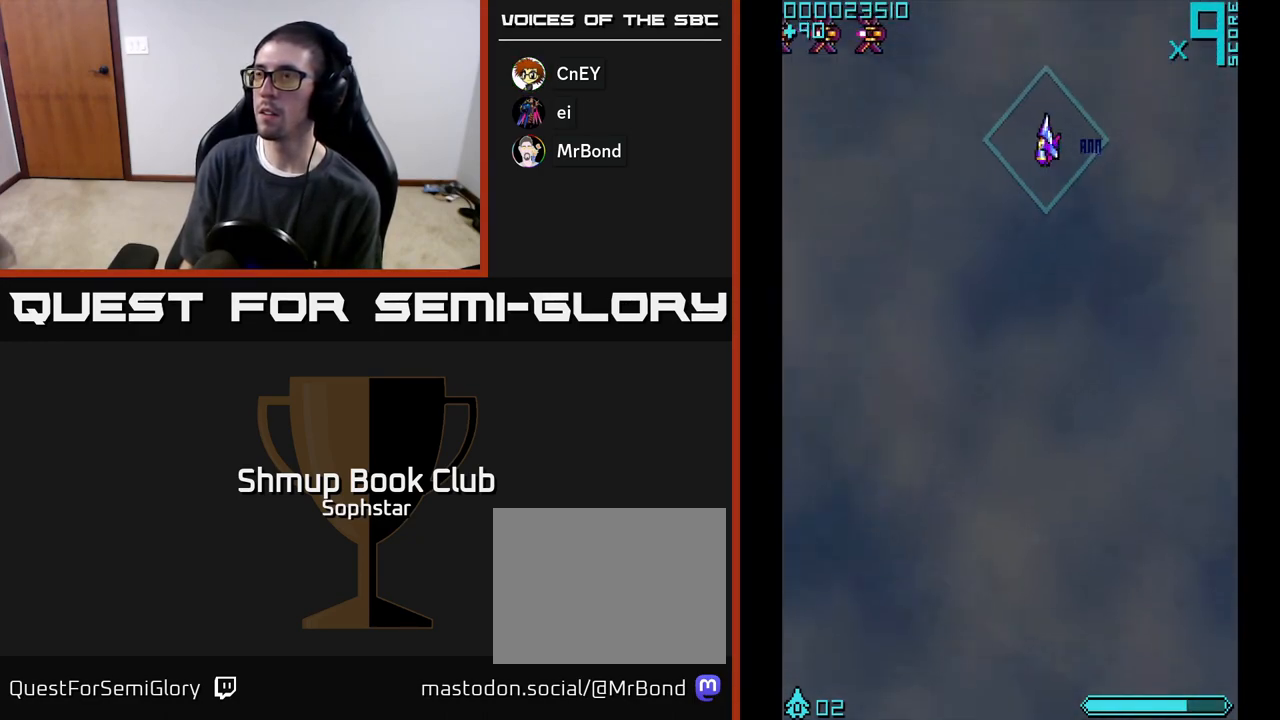
{"buttons": ["A", "DPAD_DOWN"], "left_stick": "center", "events": [[283, "DPAD_DOWN", "up"], [333, "A", "down"], [400, "DPAD_LEFT", "up"], [417, "DPAD_DOWN", "down"]]}
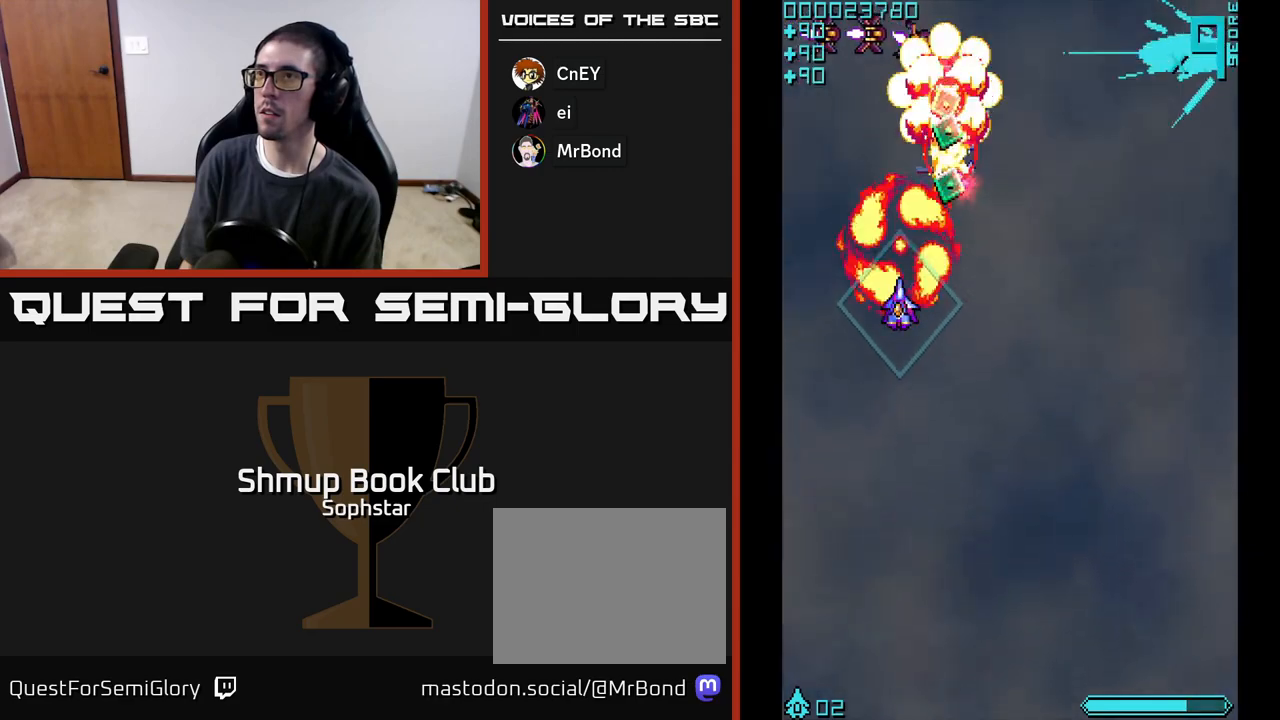
{"buttons": ["DPAD_UP"], "left_stick": "center", "events": [[17, "DPAD_RIGHT", "down"], [50, "DPAD_DOWN", "up"], [67, "DPAD_RIGHT", "up"], [100, "DPAD_UP", "down"], [500, "A", "up"]]}
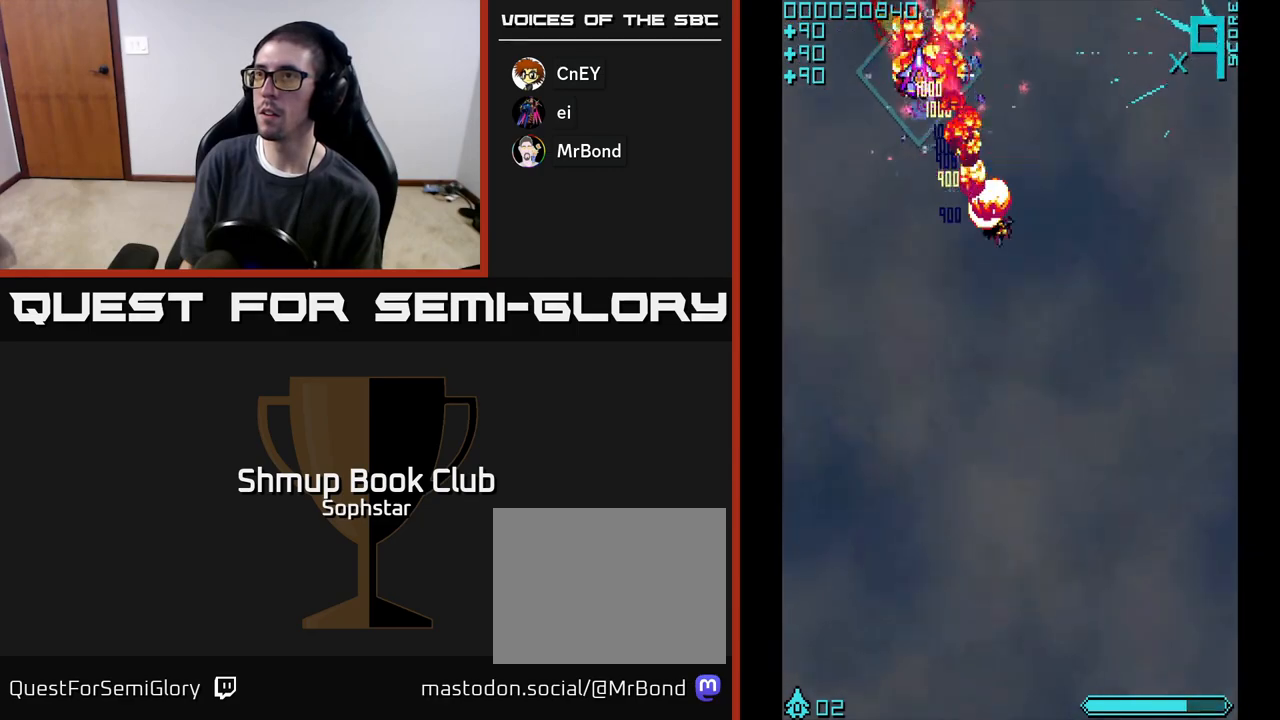
{"buttons": ["DPAD_DOWN", "DPAD_RIGHT"], "left_stick": "center", "events": [[50, "DPAD_RIGHT", "down"], [67, "DPAD_UP", "up"], [117, "DPAD_DOWN", "down"], [150, "DPAD_RIGHT", "up"], [283, "DPAD_RIGHT", "down"]]}
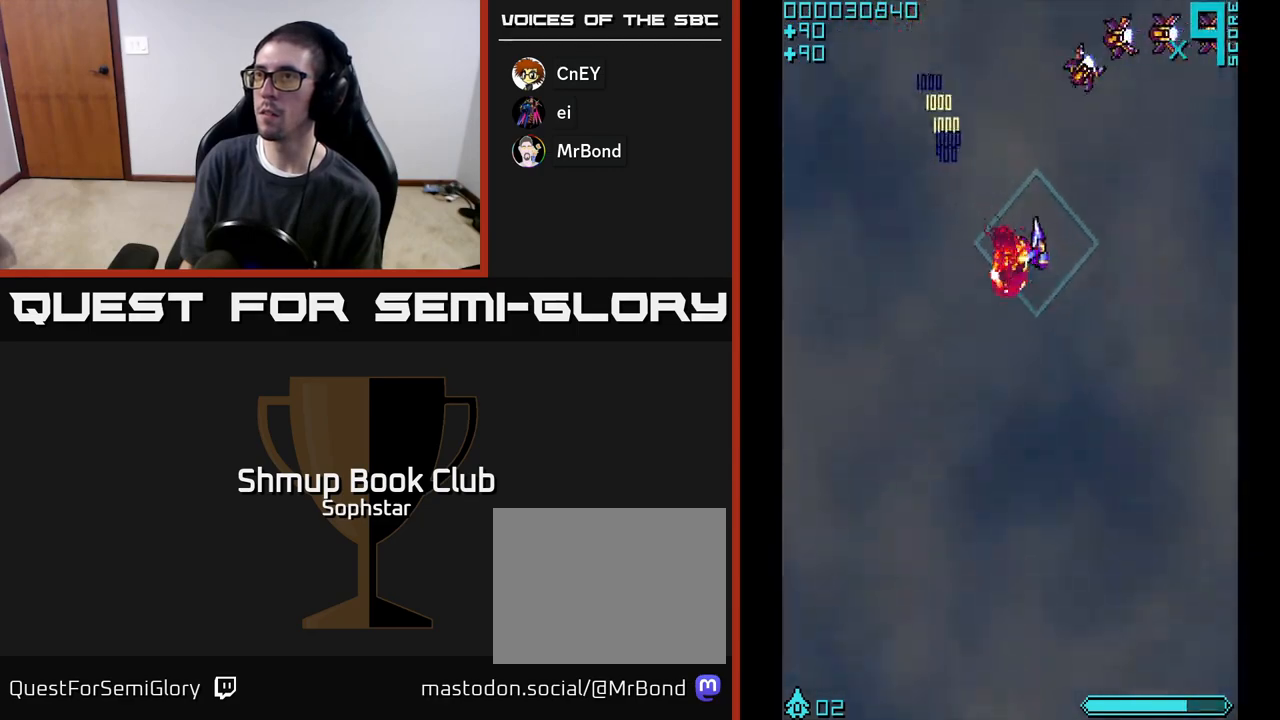
{"buttons": ["DPAD_DOWN"], "left_stick": "center", "events": [[67, "DPAD_RIGHT", "up"]]}
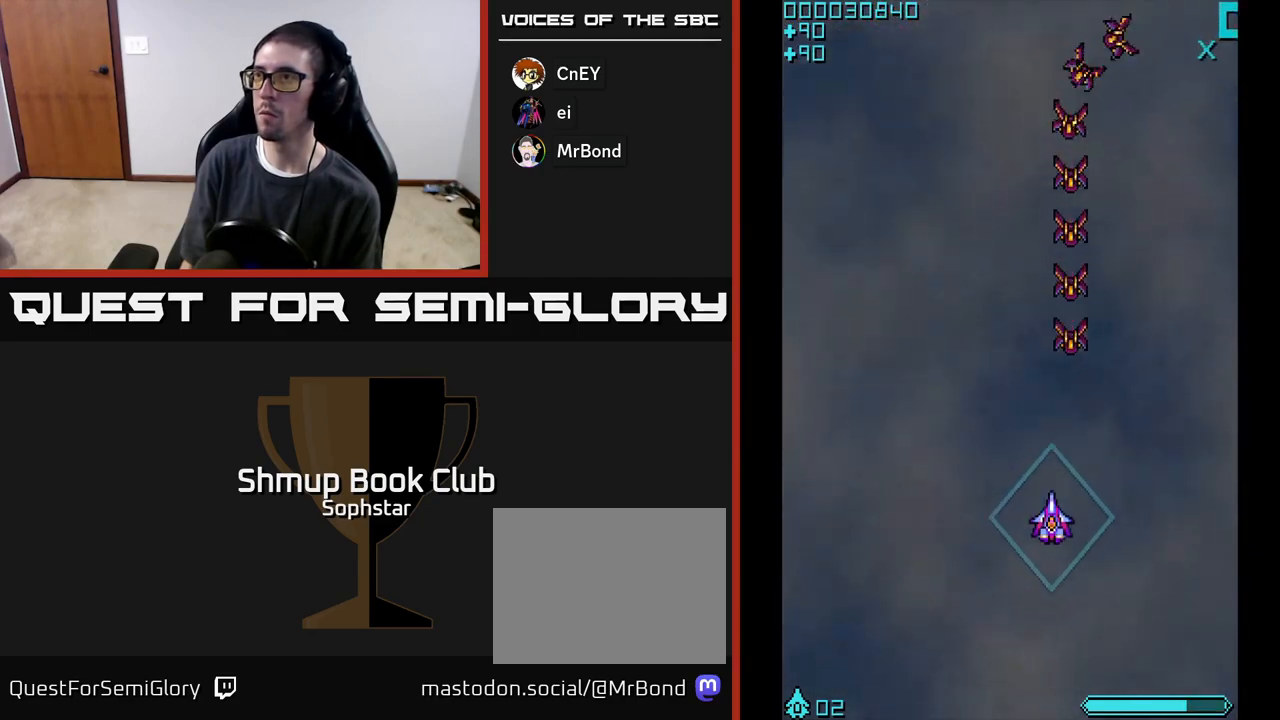
{"buttons": ["A", "DPAD_UP"], "left_stick": "center", "events": [[133, "DPAD_DOWN", "up"], [167, "A", "down"], [167, "DPAD_UP", "down"]]}